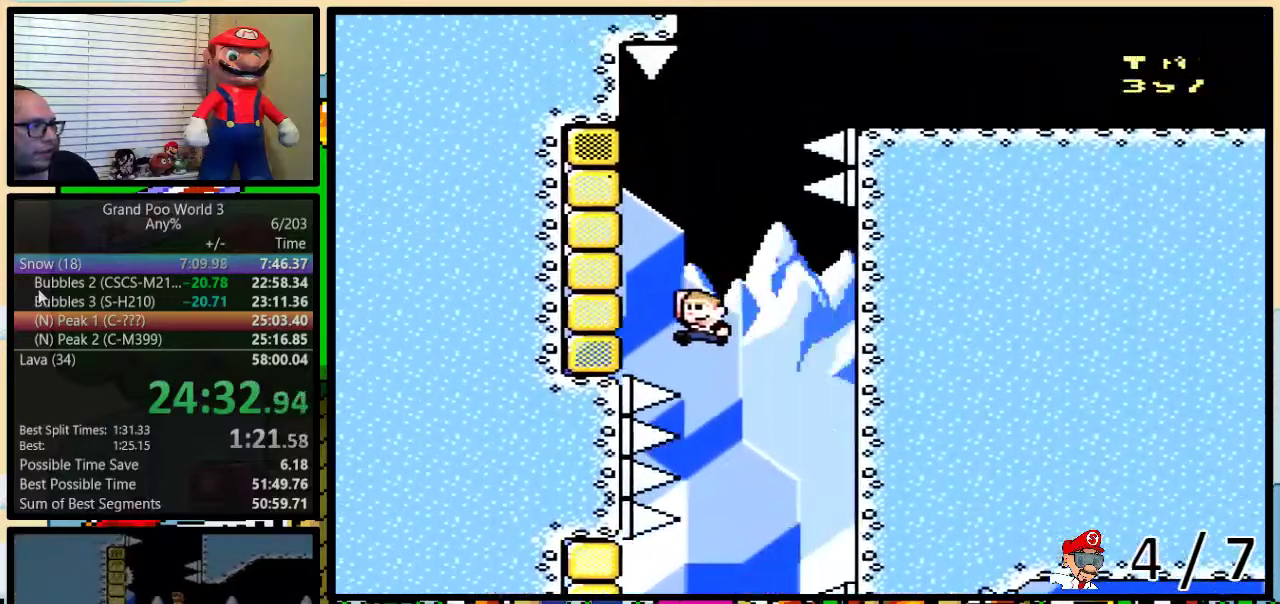
Gameplay with a controller (Nintendo layout); each line is a JSON object with the inputs held at the frame after it. "events" lists button and stick changes between this image and that frame as [ms after this image, input, new state], when the widget could be followed in between. Not read: L3 R3.
{"buttons": ["Y", "DPAD_UP", "DPAD_RIGHT"], "events": [[250, "B", "up"], [300, "DPAD_LEFT", "up"], [300, "DPAD_RIGHT", "down"]]}
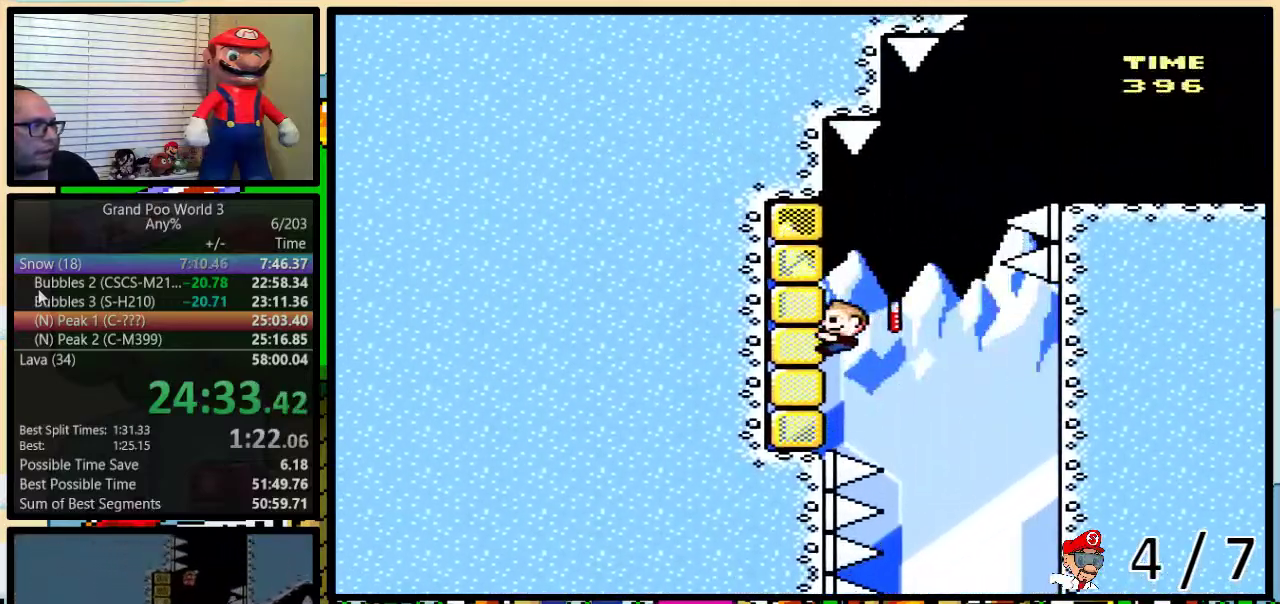
{"buttons": ["B", "Y", "DPAD_UP", "DPAD_RIGHT"], "events": [[333, "B", "down"]]}
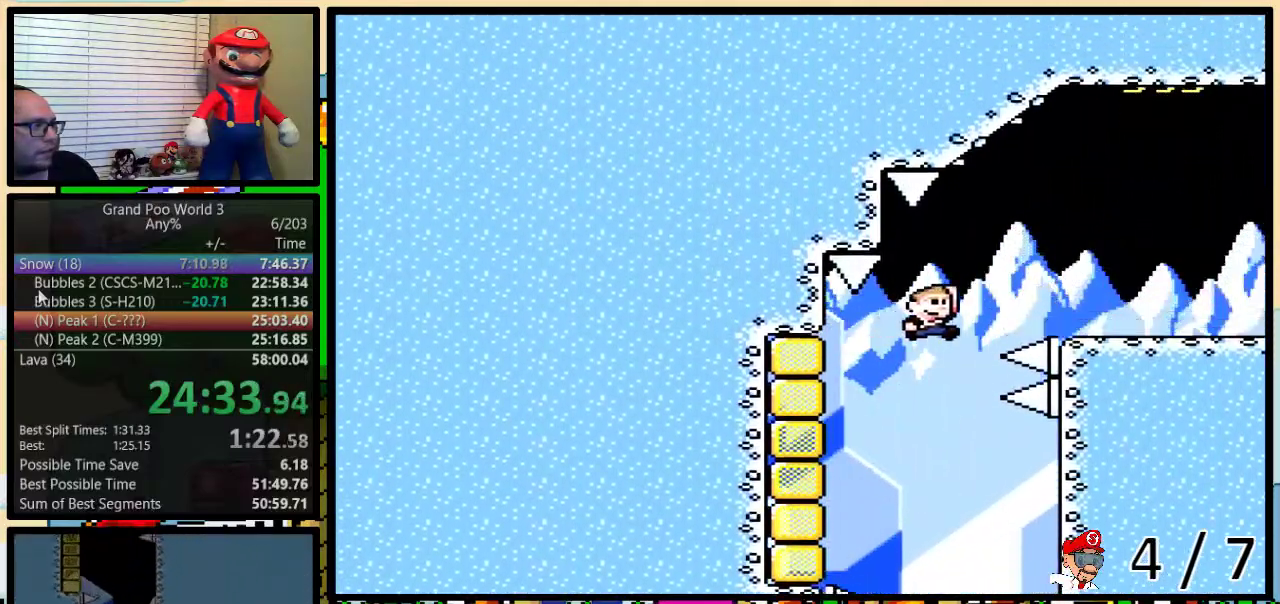
{"buttons": ["B", "Y", "DPAD_RIGHT"], "events": [[300, "B", "up"], [333, "DPAD_LEFT", "down"], [333, "DPAD_RIGHT", "up"], [333, "DPAD_UP", "up"], [400, "B", "down"], [400, "DPAD_UP", "down"], [450, "DPAD_LEFT", "up"], [450, "DPAD_RIGHT", "down"], [483, "DPAD_UP", "up"]]}
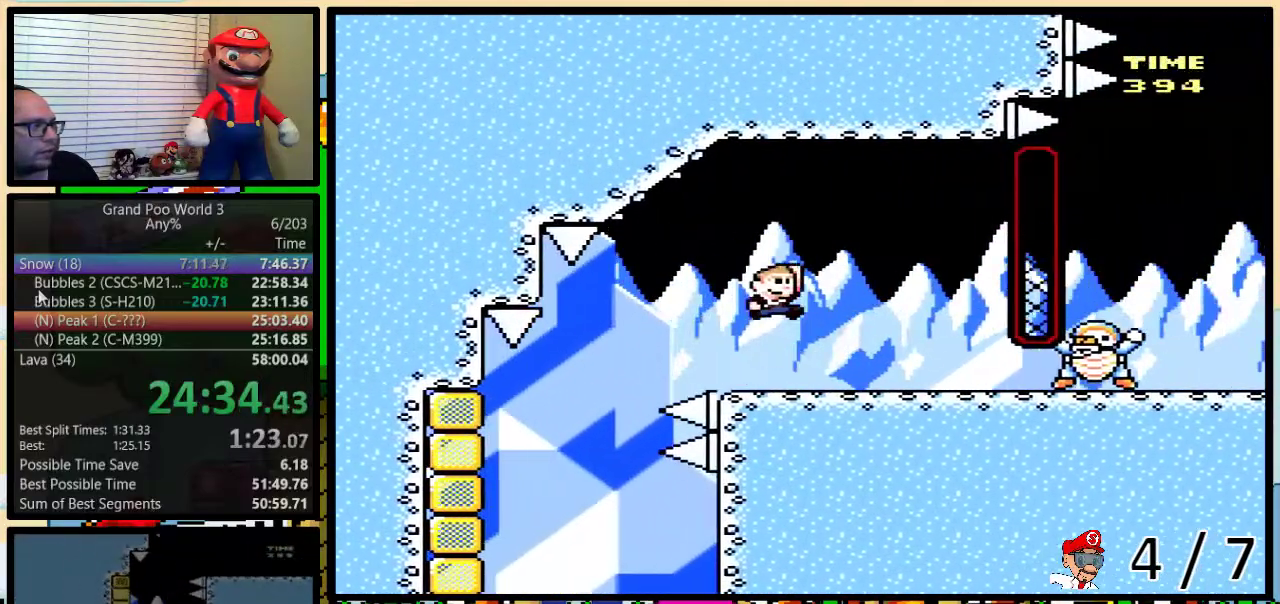
{"buttons": ["B", "Y", "DPAD_UP", "DPAD_RIGHT"], "events": [[17, "DPAD_RIGHT", "up"], [217, "B", "up"], [217, "DPAD_RIGHT", "down"], [283, "B", "down"], [317, "DPAD_RIGHT", "up"], [383, "DPAD_RIGHT", "down"], [483, "DPAD_UP", "down"]]}
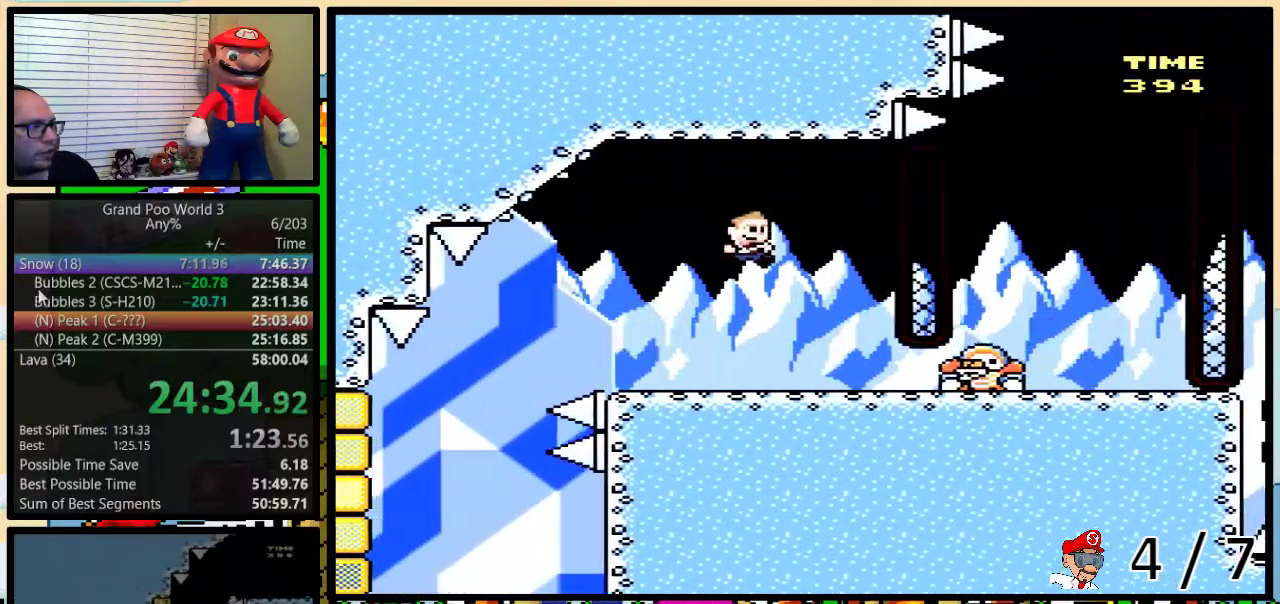
{"buttons": ["Y", "DPAD_RIGHT"], "events": [[167, "B", "up"], [367, "DPAD_UP", "up"]]}
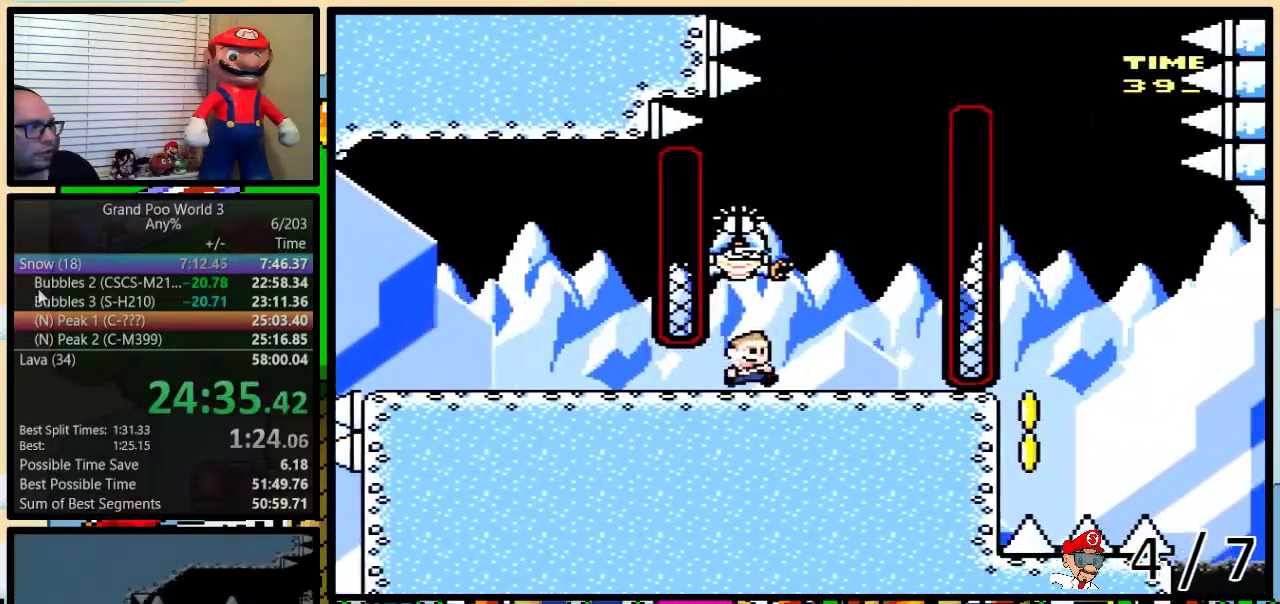
{"buttons": ["B", "Y", "DPAD_UP", "DPAD_LEFT"], "events": [[83, "B", "down"], [117, "DPAD_LEFT", "down"], [117, "DPAD_RIGHT", "up"], [150, "DPAD_UP", "down"], [267, "B", "up"], [483, "B", "down"]]}
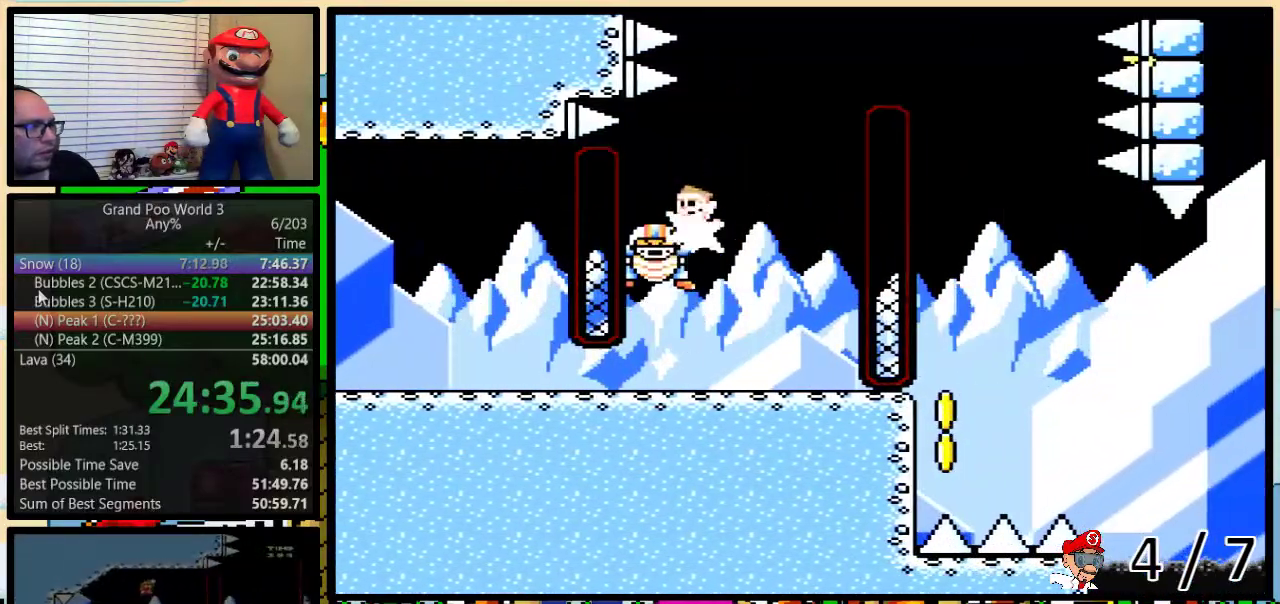
{"buttons": ["B", "Y", "DPAD_LEFT"], "events": [[17, "DPAD_LEFT", "up"], [17, "DPAD_RIGHT", "down"], [17, "DPAD_UP", "up"], [133, "DPAD_UP", "down"], [350, "DPAD_UP", "up"], [433, "DPAD_LEFT", "down"], [433, "DPAD_RIGHT", "up"]]}
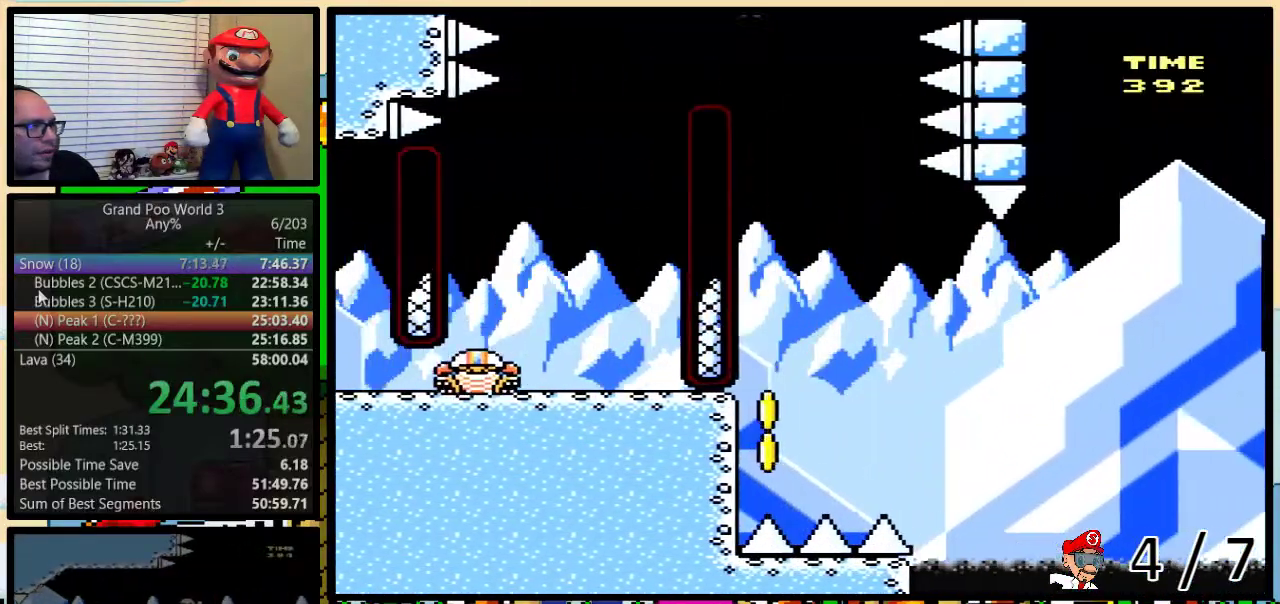
{"buttons": ["B", "Y", "DPAD_LEFT"], "events": [[33, "DPAD_LEFT", "up"], [500, "DPAD_LEFT", "down"]]}
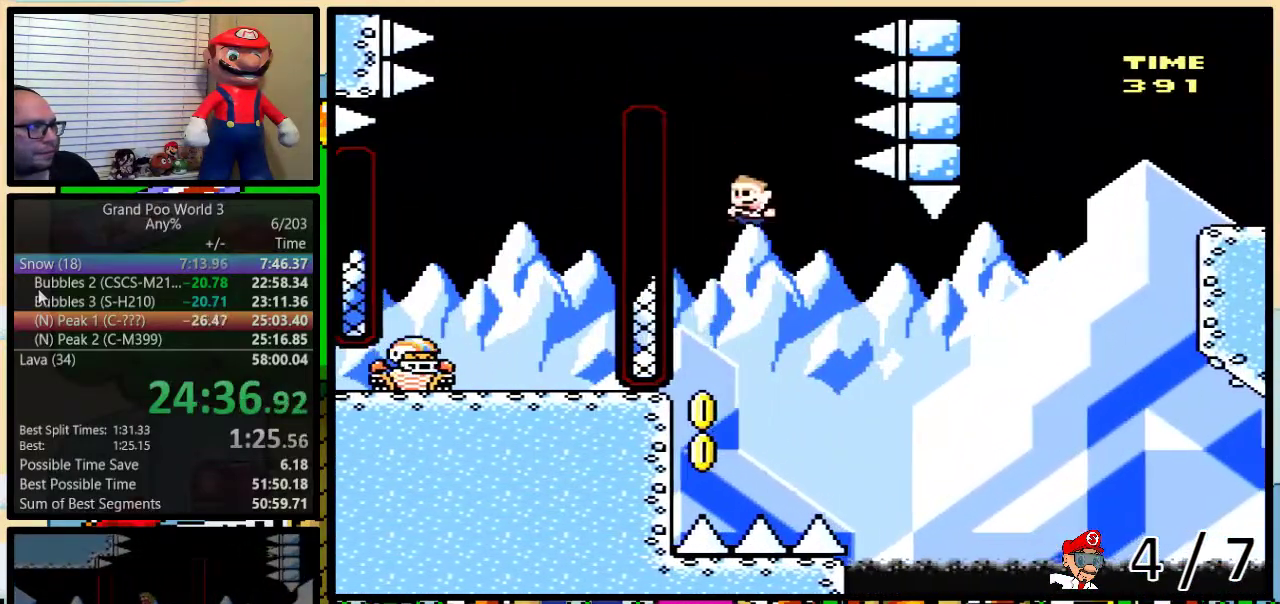
{"buttons": ["B", "Y", "DPAD_LEFT"], "events": []}
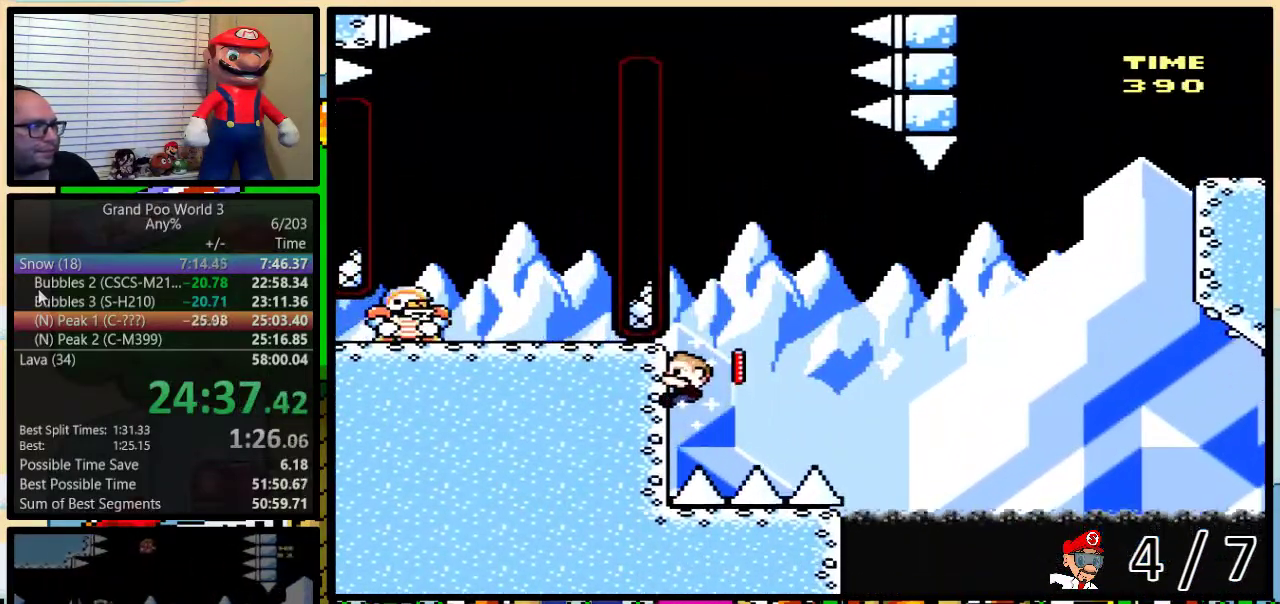
{"buttons": ["Y"], "events": [[17, "B", "up"], [17, "DPAD_LEFT", "up"]]}
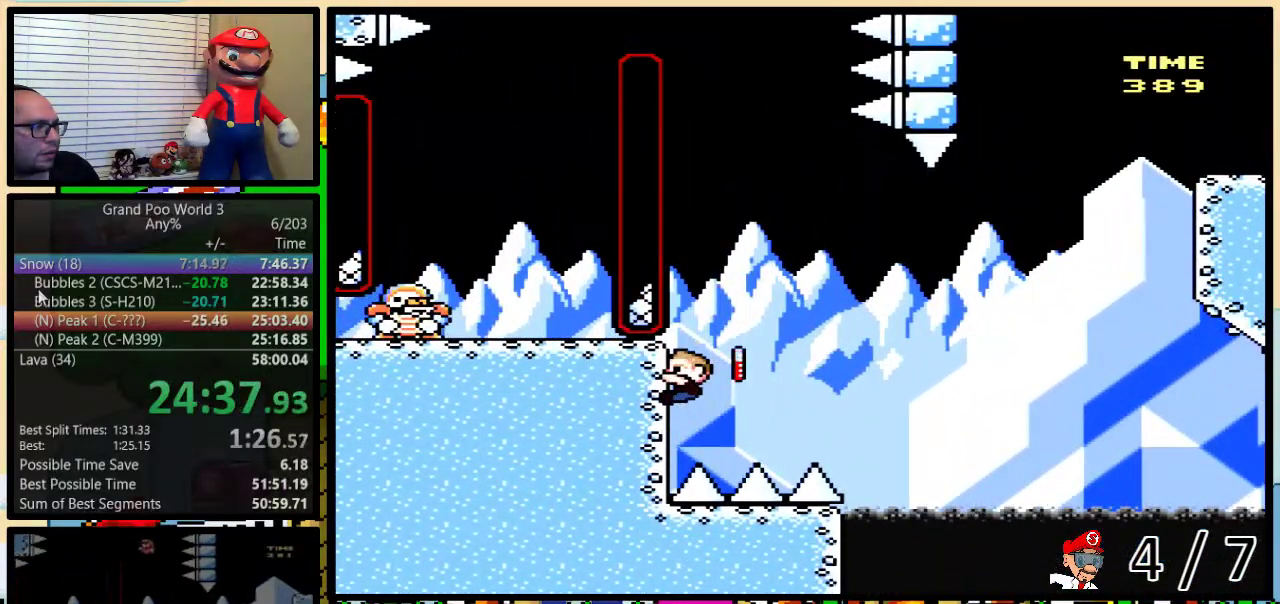
{"buttons": ["Y"], "events": []}
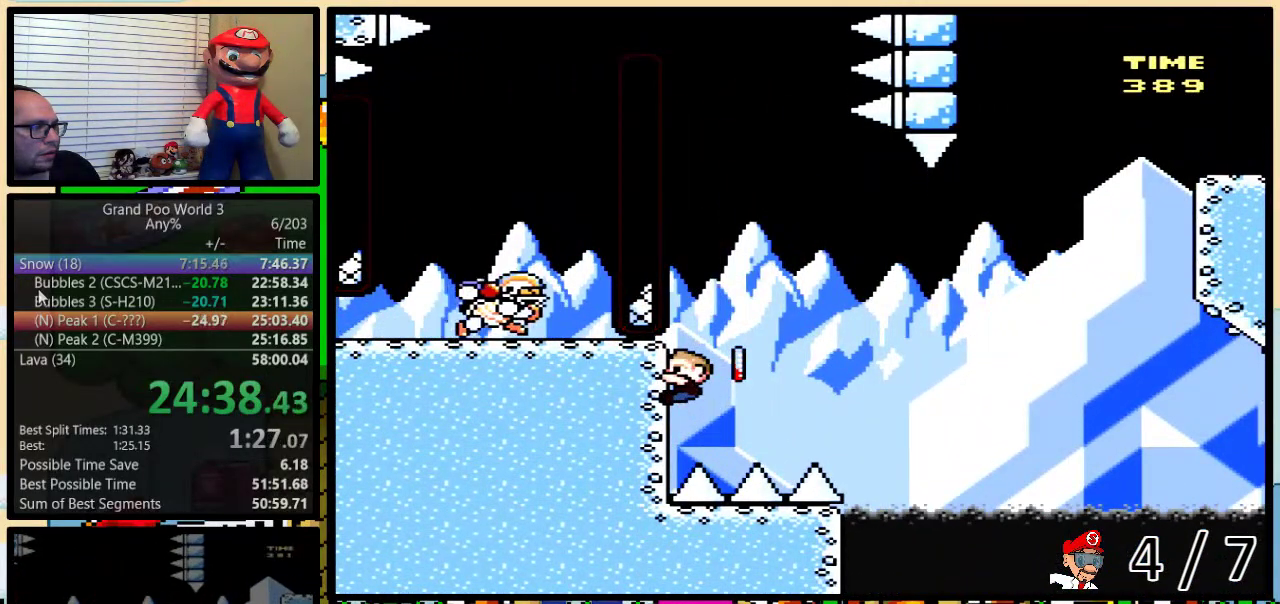
{"buttons": ["B", "Y"], "events": [[283, "B", "down"]]}
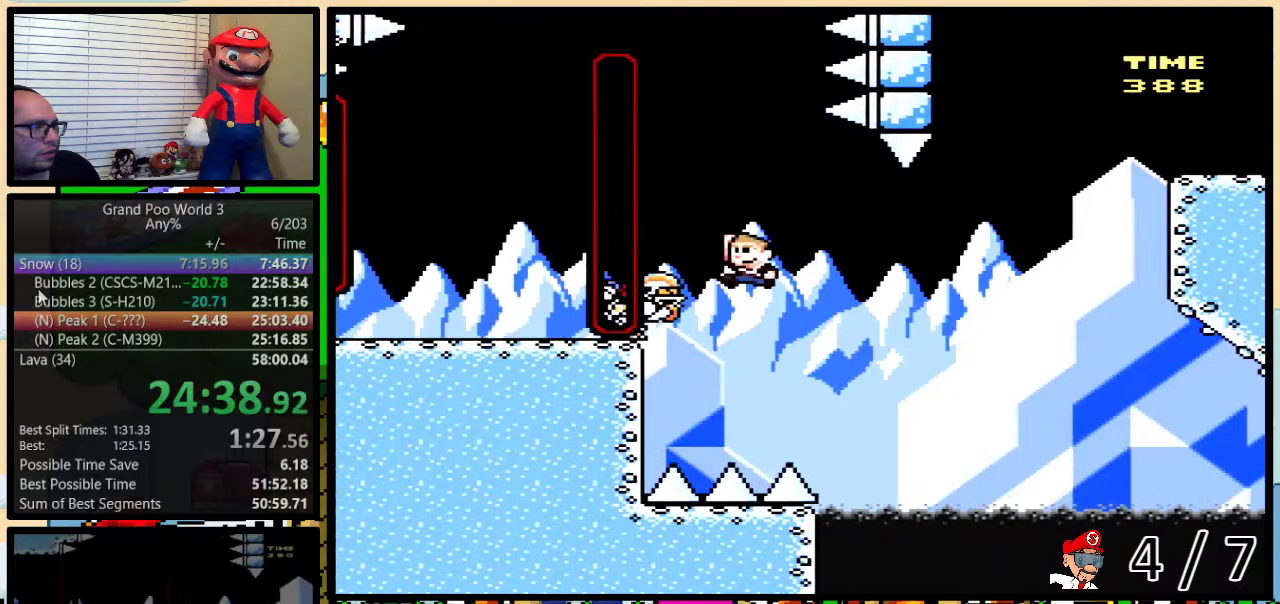
{"buttons": ["B", "Y", "DPAD_UP", "DPAD_RIGHT"], "events": [[217, "DPAD_LEFT", "down"], [250, "B", "up"], [367, "B", "down"], [467, "DPAD_LEFT", "up"], [467, "DPAD_RIGHT", "down"], [467, "DPAD_UP", "down"]]}
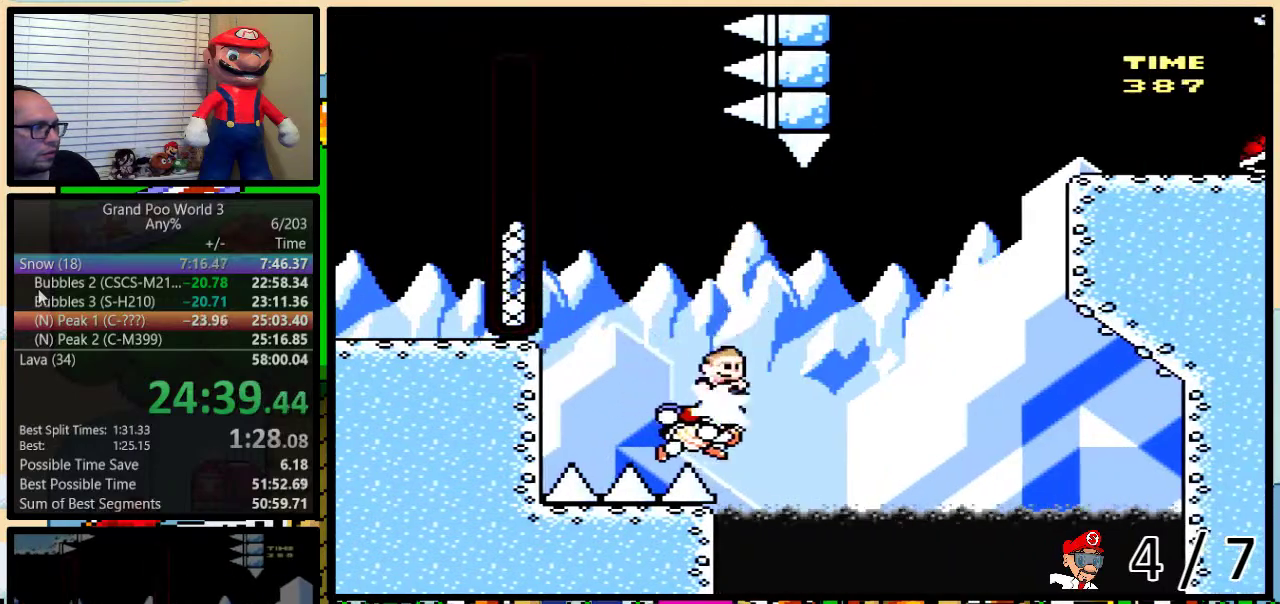
{"buttons": ["B", "Y", "DPAD_UP", "DPAD_RIGHT"], "events": []}
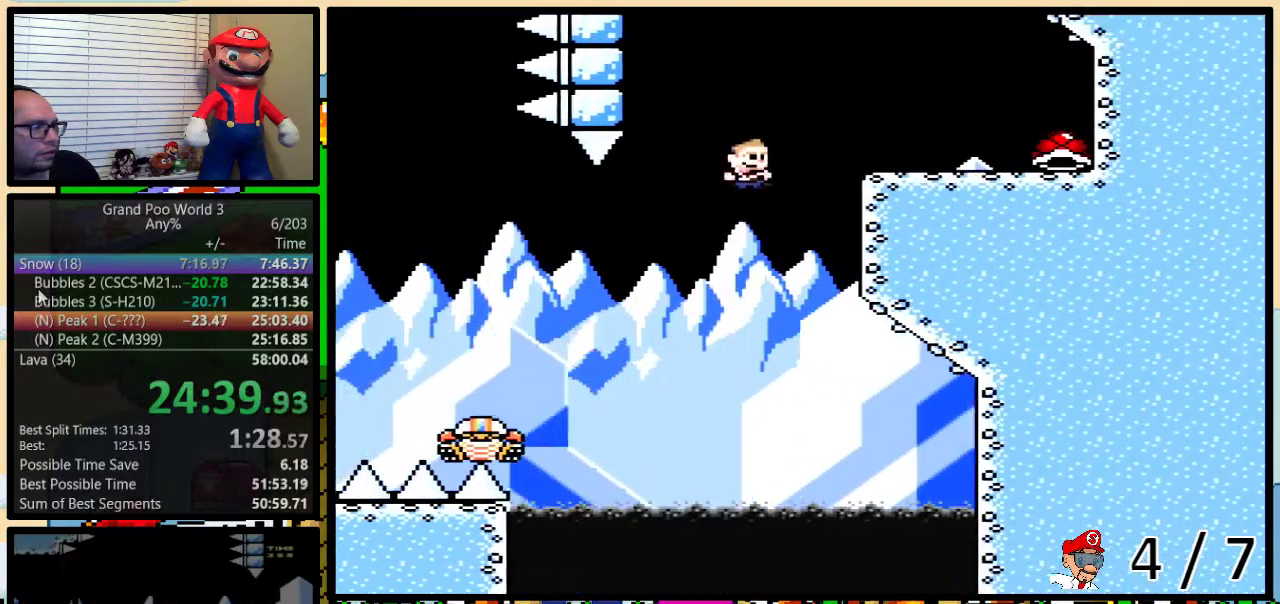
{"buttons": ["B", "Y", "DPAD_UP", "DPAD_RIGHT"], "events": []}
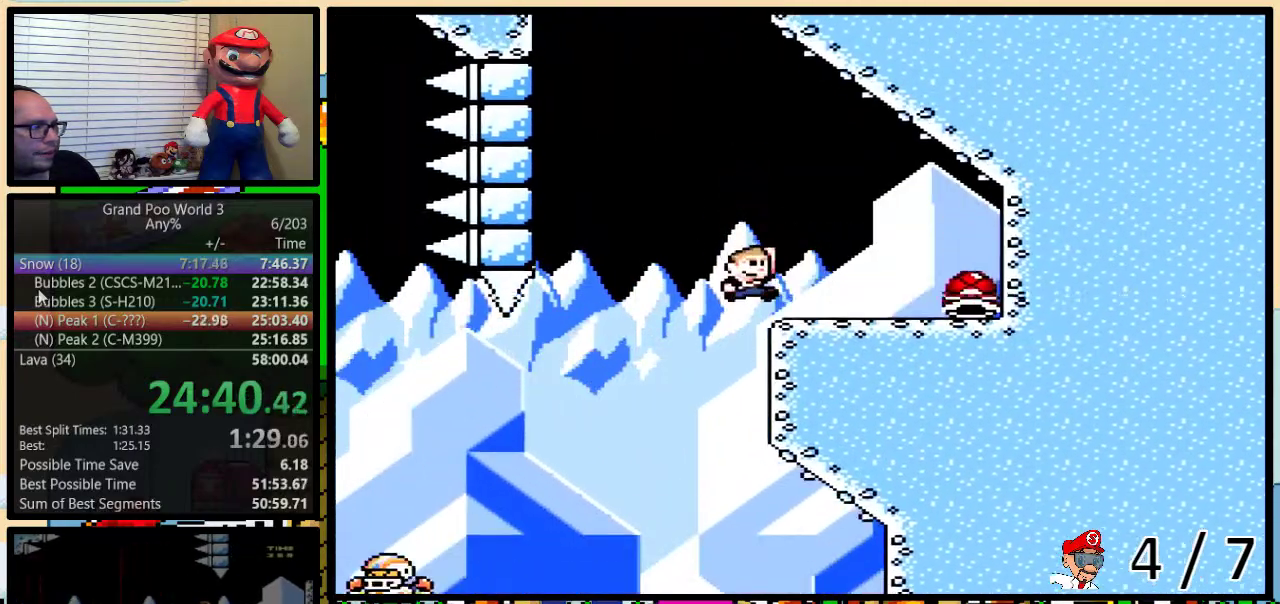
{"buttons": ["B", "Y", "DPAD_UP", "DPAD_RIGHT"], "events": []}
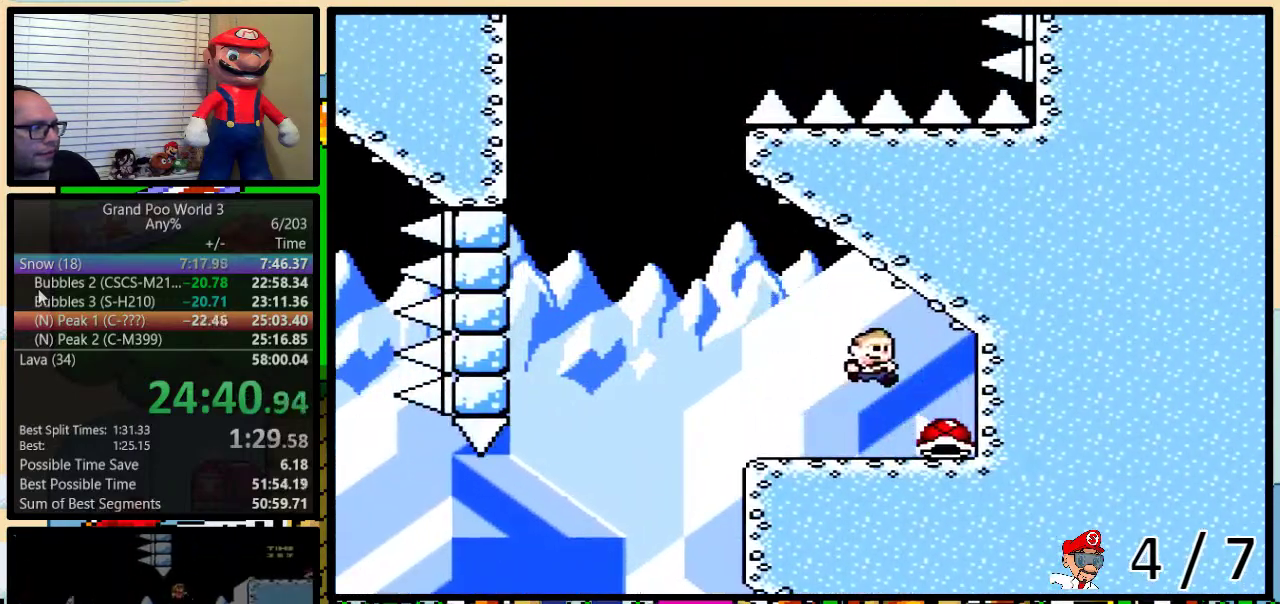
{"buttons": ["Y", "DPAD_UP", "DPAD_LEFT"], "events": [[33, "DPAD_LEFT", "down"], [33, "DPAD_RIGHT", "up"], [33, "DPAD_UP", "up"], [183, "DPAD_UP", "down"], [350, "B", "up"]]}
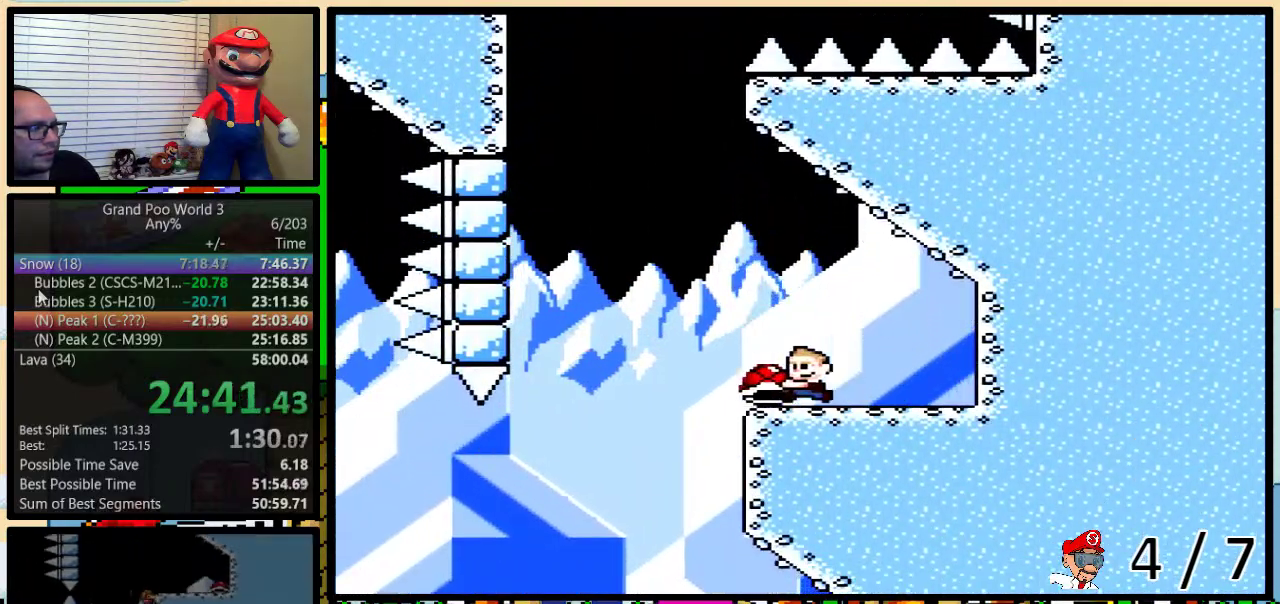
{"buttons": ["B", "Y", "DPAD_UP", "DPAD_LEFT"], "events": [[83, "B", "down"], [400, "Y", "up"], [483, "Y", "down"]]}
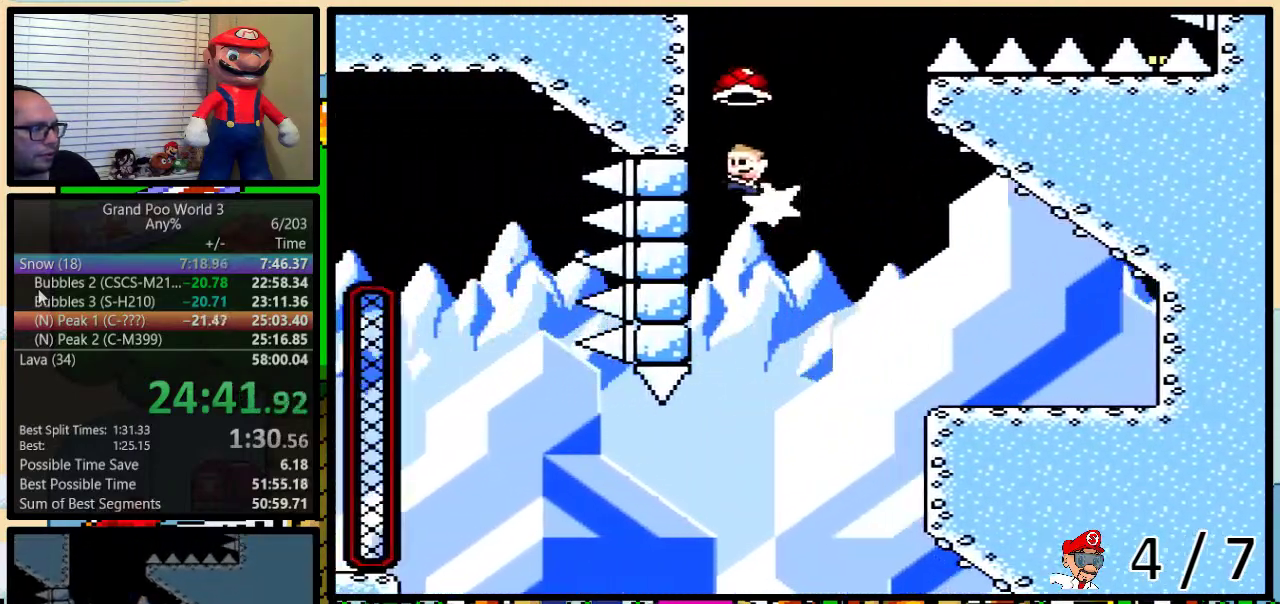
{"buttons": ["Y", "DPAD_UP", "DPAD_RIGHT"], "events": [[250, "DPAD_LEFT", "up"], [283, "DPAD_RIGHT", "down"], [300, "B", "up"]]}
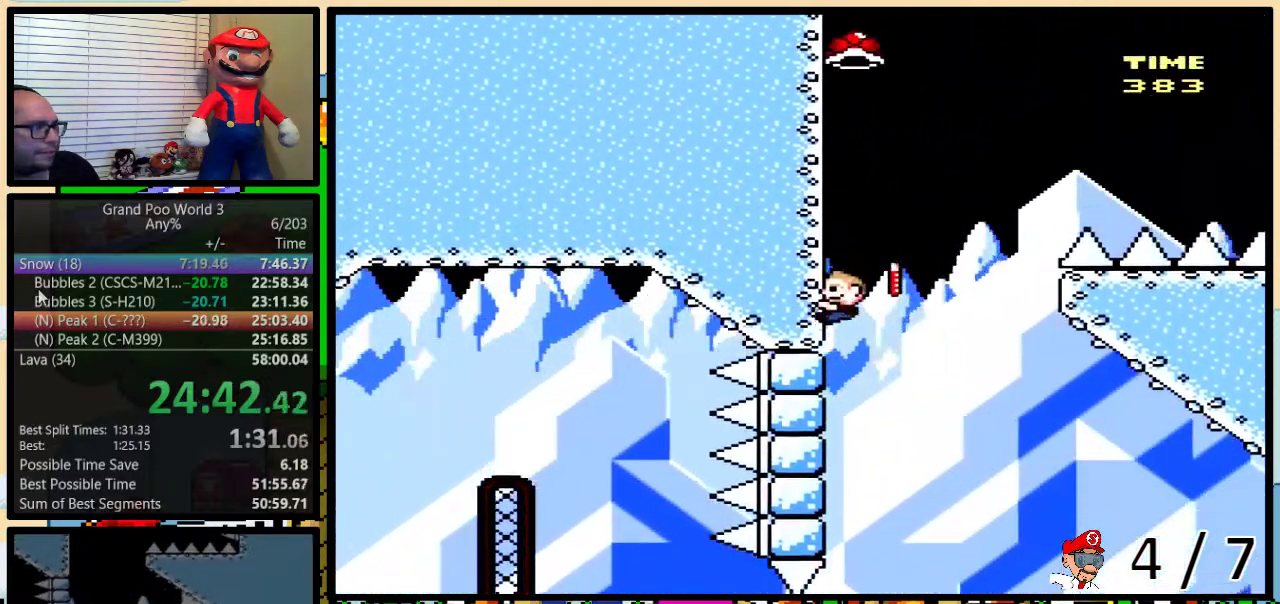
{"buttons": ["B", "Y", "DPAD_RIGHT"], "events": [[367, "B", "down"], [500, "DPAD_UP", "up"]]}
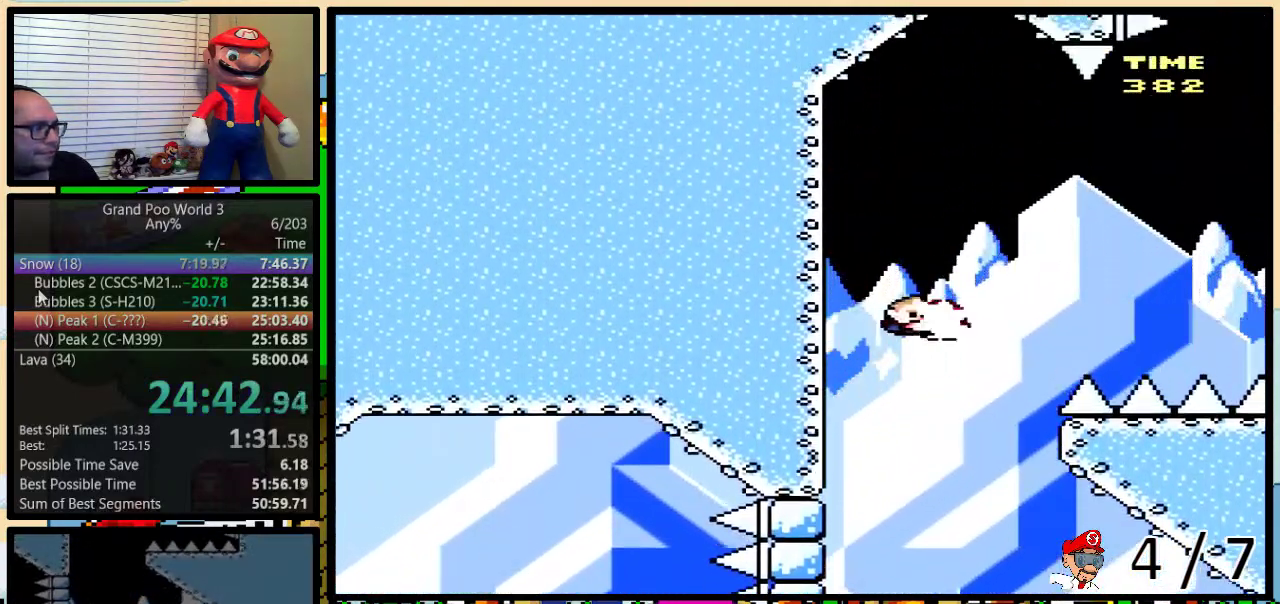
{"buttons": ["B", "Y", "DPAD_LEFT"]}
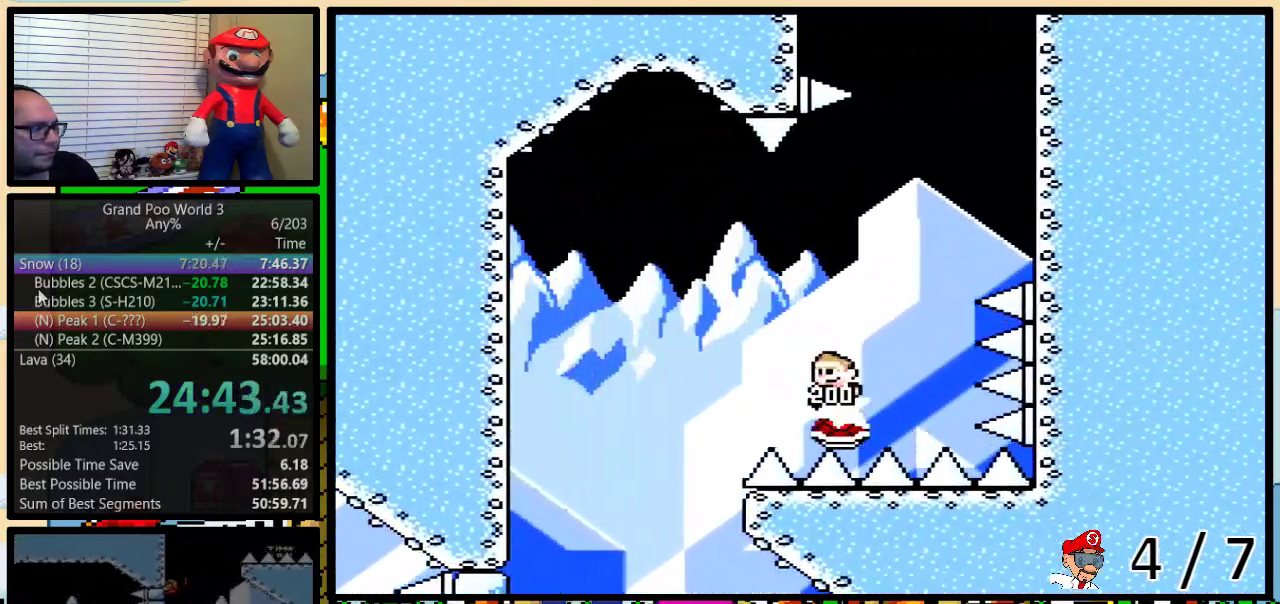
{"buttons": ["B", "Y", "DPAD_UP", "DPAD_RIGHT"], "events": [[17, "DPAD_UP", "down"], [83, "DPAD_LEFT", "up"], [133, "DPAD_RIGHT", "down"]]}
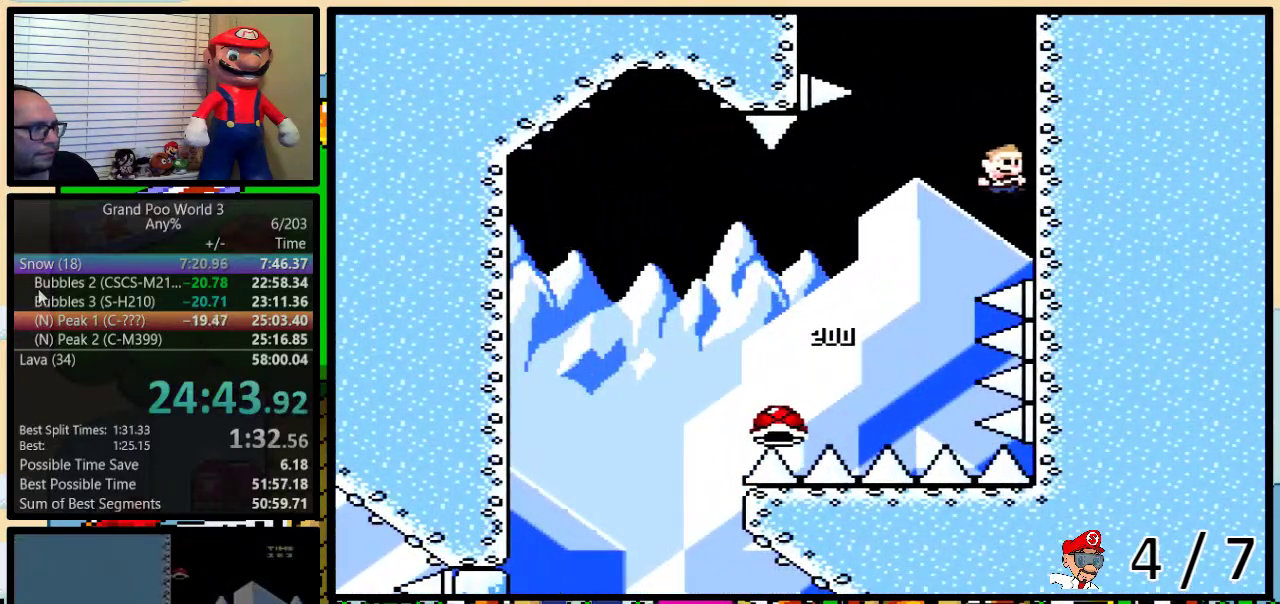
{"buttons": ["B", "Y", "DPAD_UP", "DPAD_LEFT"], "events": [[150, "B", "up"], [217, "DPAD_LEFT", "down"], [217, "DPAD_RIGHT", "up"], [300, "B", "down"]]}
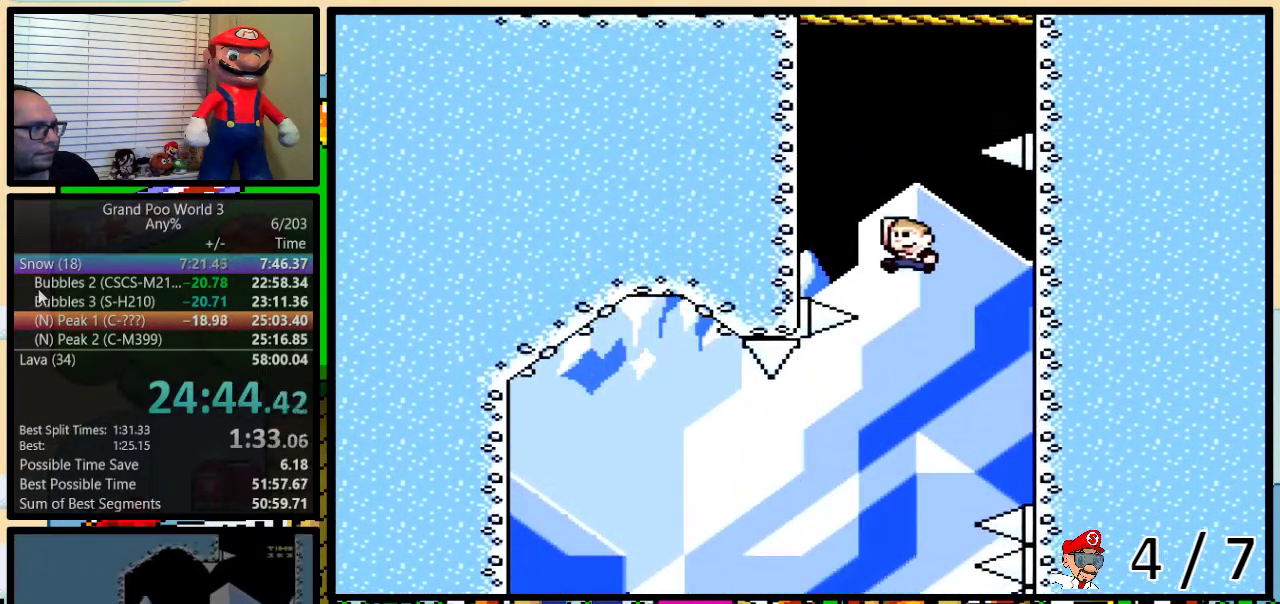
{"buttons": ["B", "Y", "DPAD_UP", "DPAD_RIGHT"], "events": [[233, "B", "up"], [300, "B", "down"], [300, "DPAD_LEFT", "up"], [300, "DPAD_RIGHT", "down"]]}
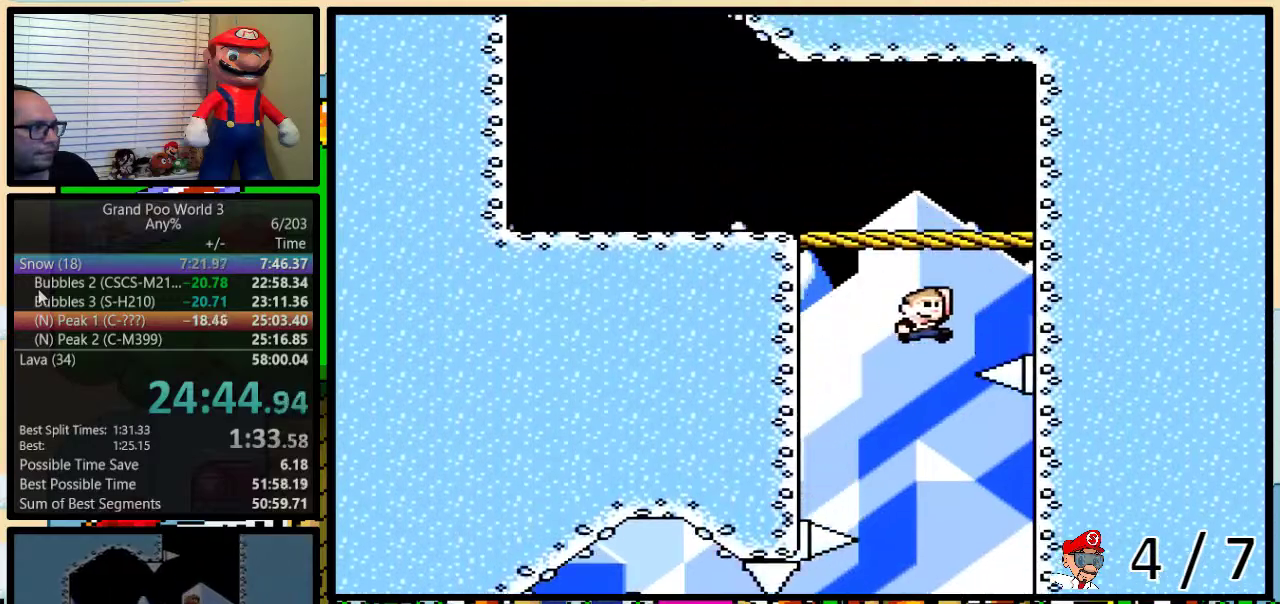
{"buttons": ["Y", "DPAD_UP", "DPAD_LEFT"], "events": [[267, "DPAD_LEFT", "down"], [267, "DPAD_RIGHT", "up"], [450, "B", "up"]]}
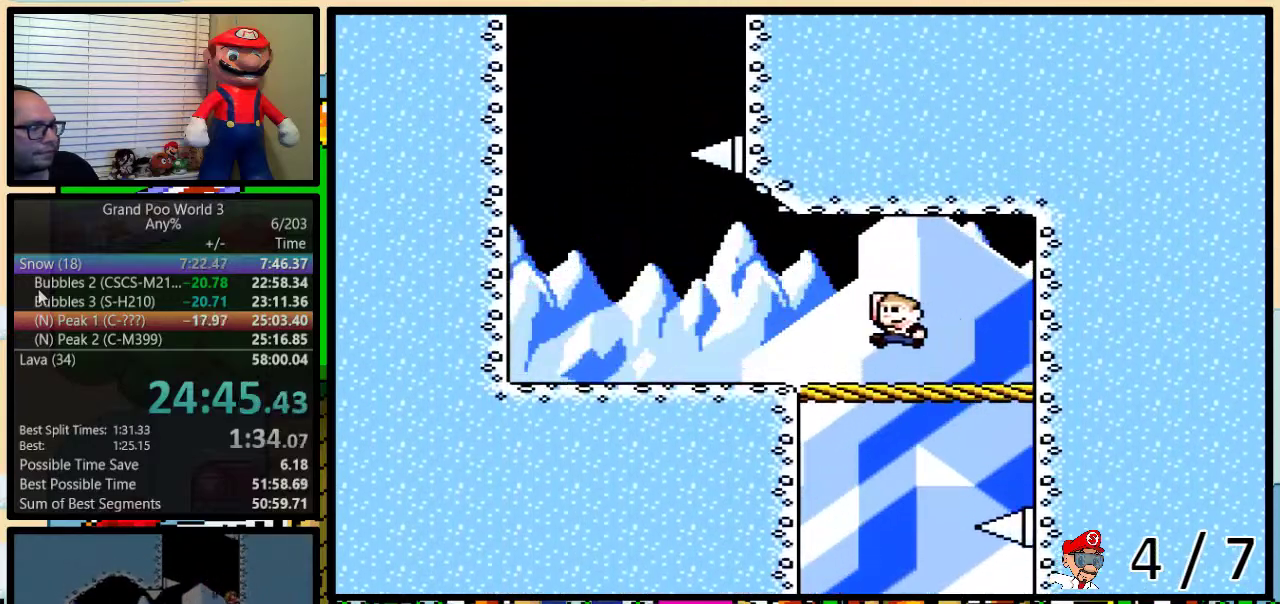
{"buttons": ["B", "Y", "DPAD_UP", "DPAD_LEFT"], "events": [[367, "B", "down"]]}
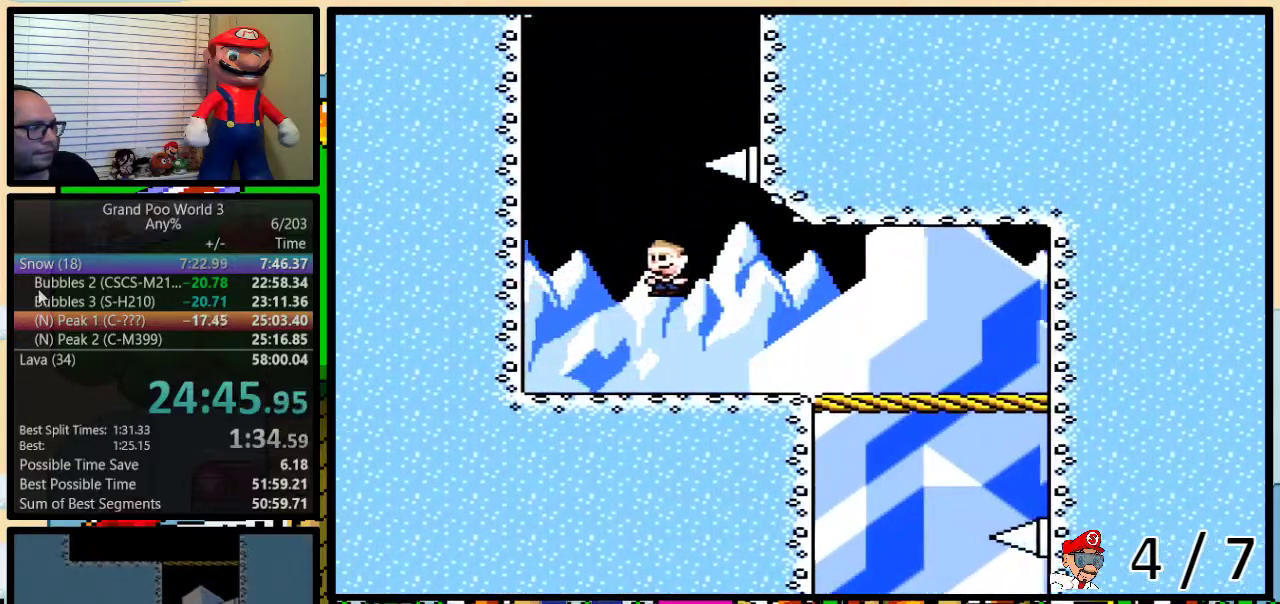
{"buttons": ["B", "Y", "DPAD_UP", "DPAD_RIGHT"], "events": [[383, "DPAD_LEFT", "up"], [450, "DPAD_RIGHT", "down"]]}
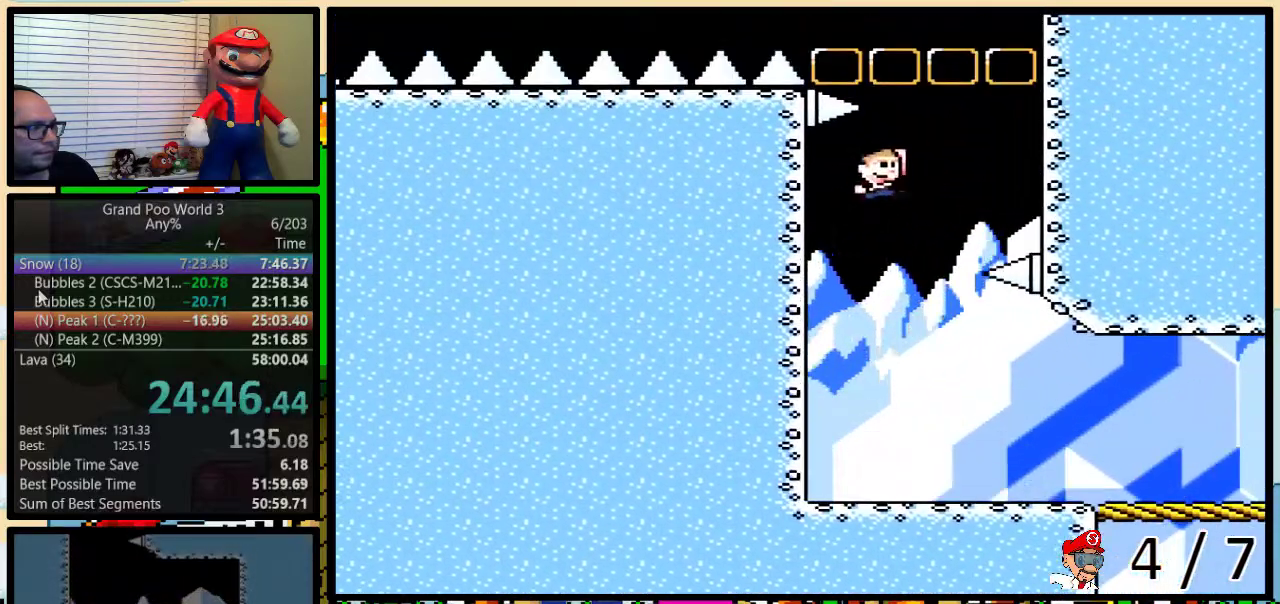
{"buttons": ["Y", "DPAD_UP"], "events": [[400, "B", "up"], [467, "DPAD_RIGHT", "up"]]}
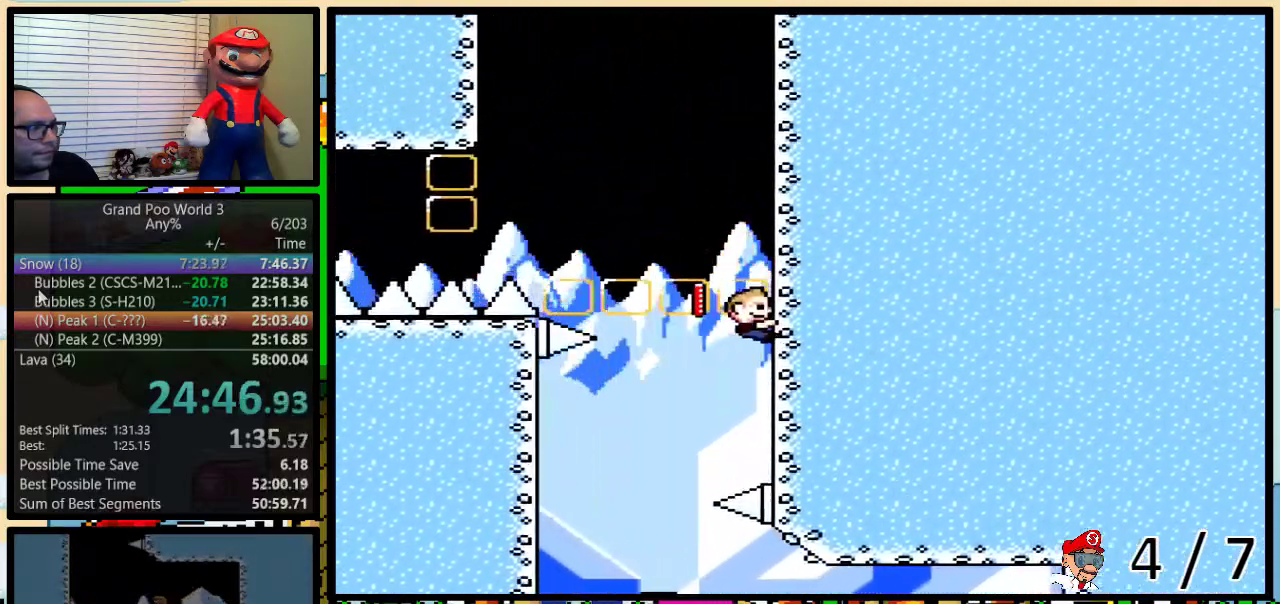
{"buttons": ["Y", "DPAD_UP", "DPAD_LEFT"], "events": [[417, "DPAD_LEFT", "down"]]}
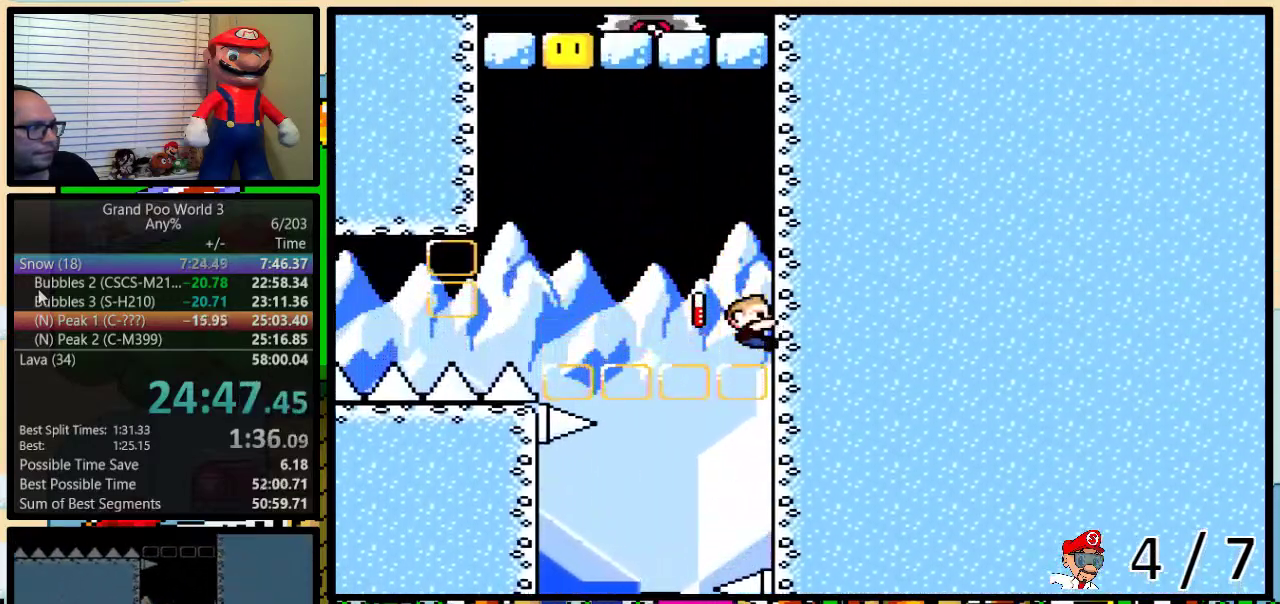
{"buttons": ["B", "Y", "DPAD_UP", "DPAD_LEFT"], "events": [[83, "B", "down"]]}